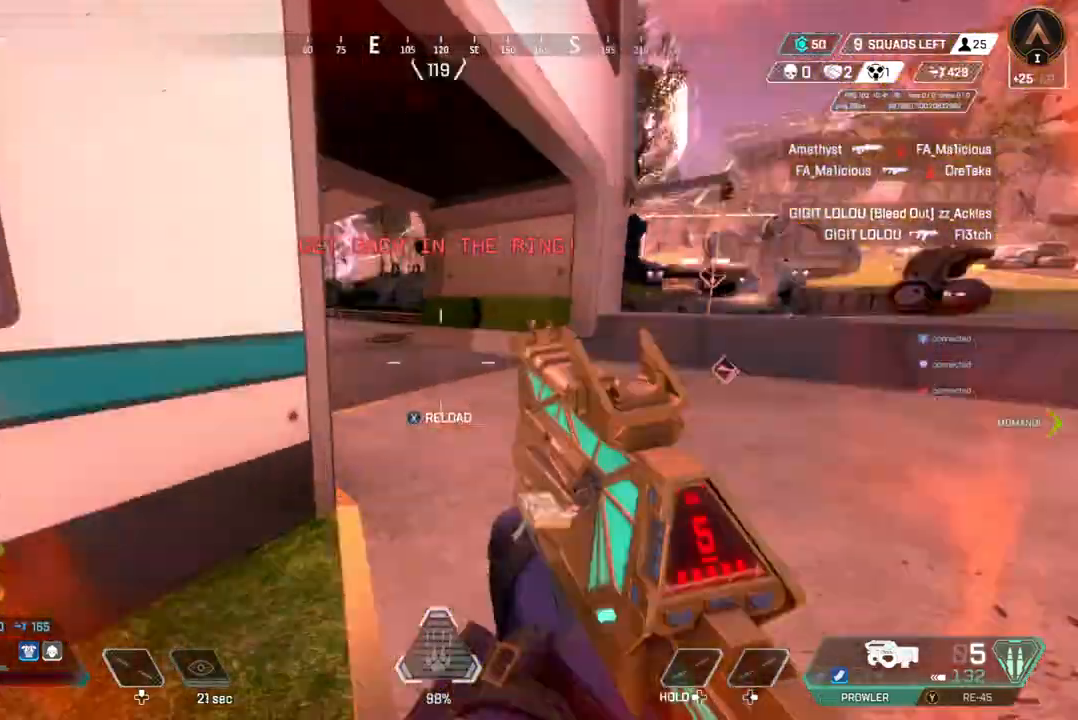
Gameplay with a controller (Xbox layout); each line is a JSON object with the inputs held at the frame after it (dt_ms = milliseconds from this image to that frame). "events" lists button and stick changes between this image and that frame as [ms after this image, input, new state], when the widget could be followed in between. Not read: HOME L3.
{"dt_ms": 500, "buttons": [], "left_stick": "up", "right_stick": "center", "events": [[67, "right_stick", "center"], [300, "left_stick", "up"], [333, "right_stick", "right"], [467, "right_stick", "center"]]}
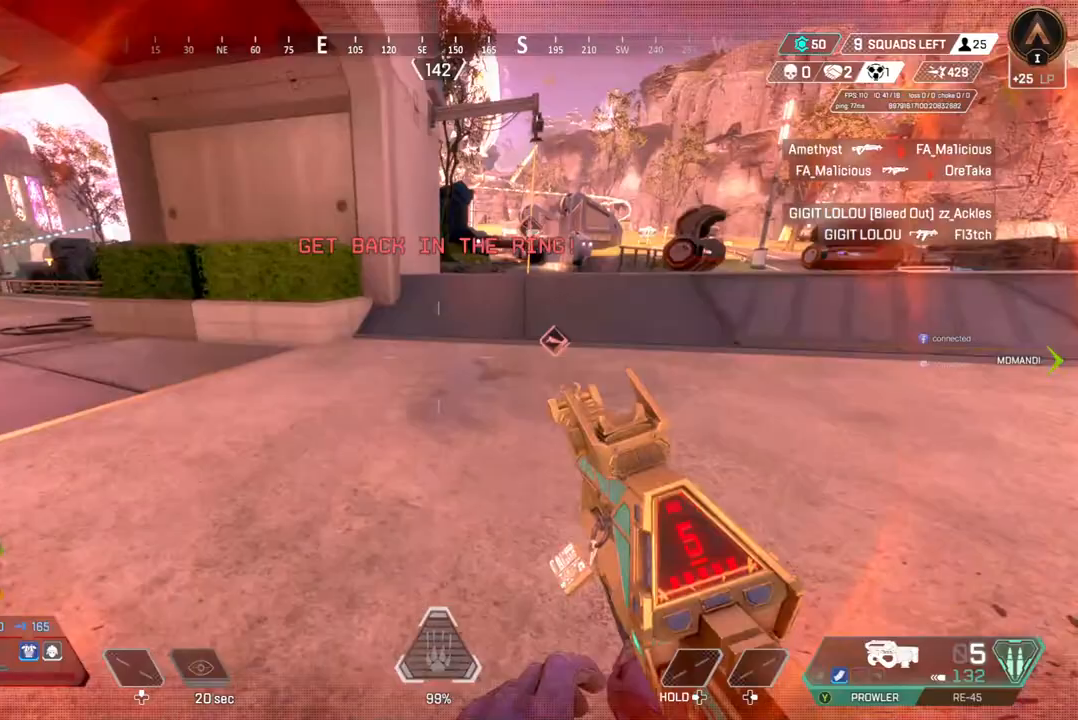
{"dt_ms": 500, "buttons": [], "left_stick": "up", "right_stick": "center", "events": [[200, "right_stick", "up-right"], [333, "right_stick", "center"]]}
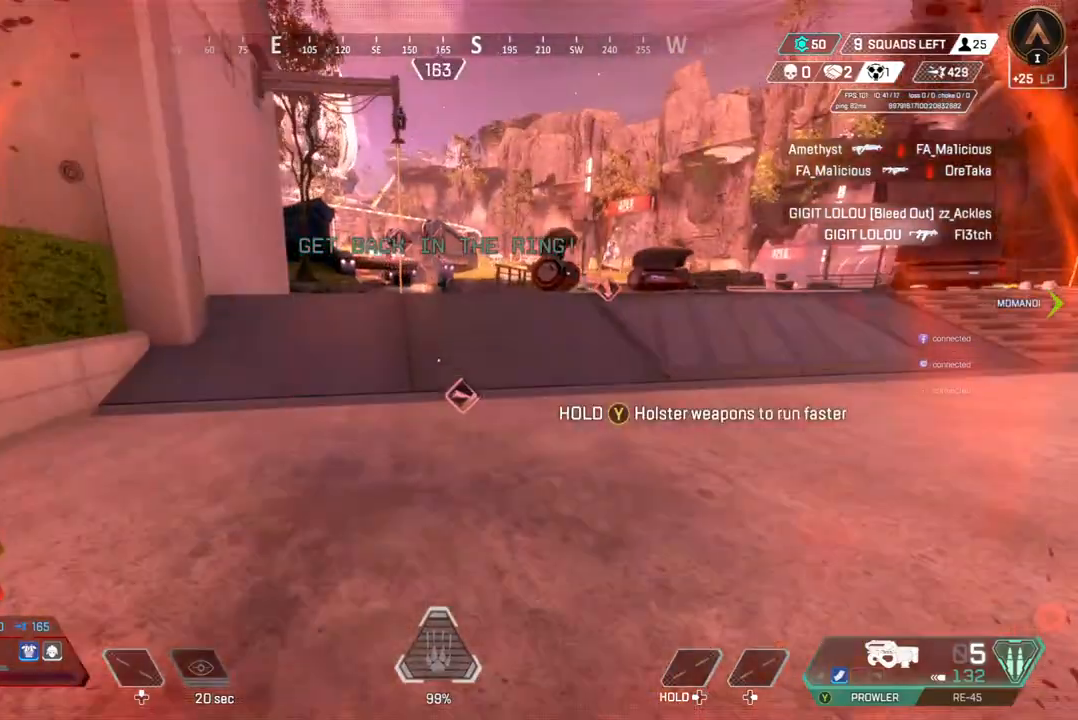
{"dt_ms": 500, "buttons": ["A"], "left_stick": "up", "right_stick": "center", "events": [[467, "A", "down"]]}
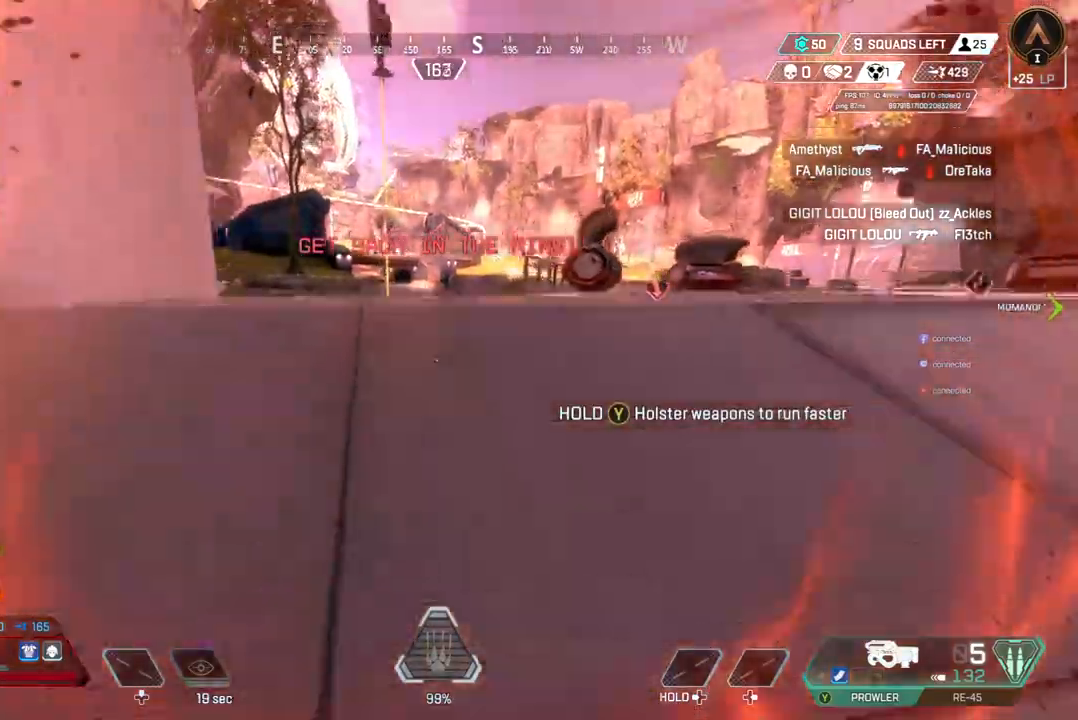
{"dt_ms": 500, "buttons": [], "left_stick": "up", "right_stick": "center", "events": [[133, "A", "up"]]}
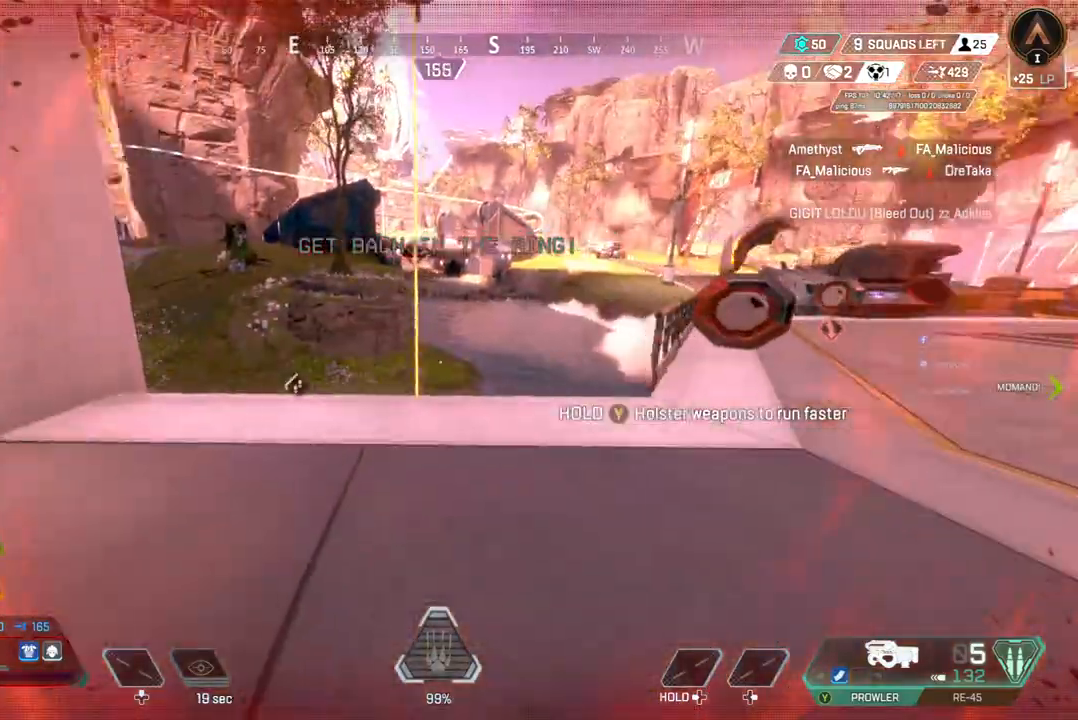
{"dt_ms": 500, "buttons": ["X"], "left_stick": "up", "right_stick": "center", "events": [[433, "X", "down"]]}
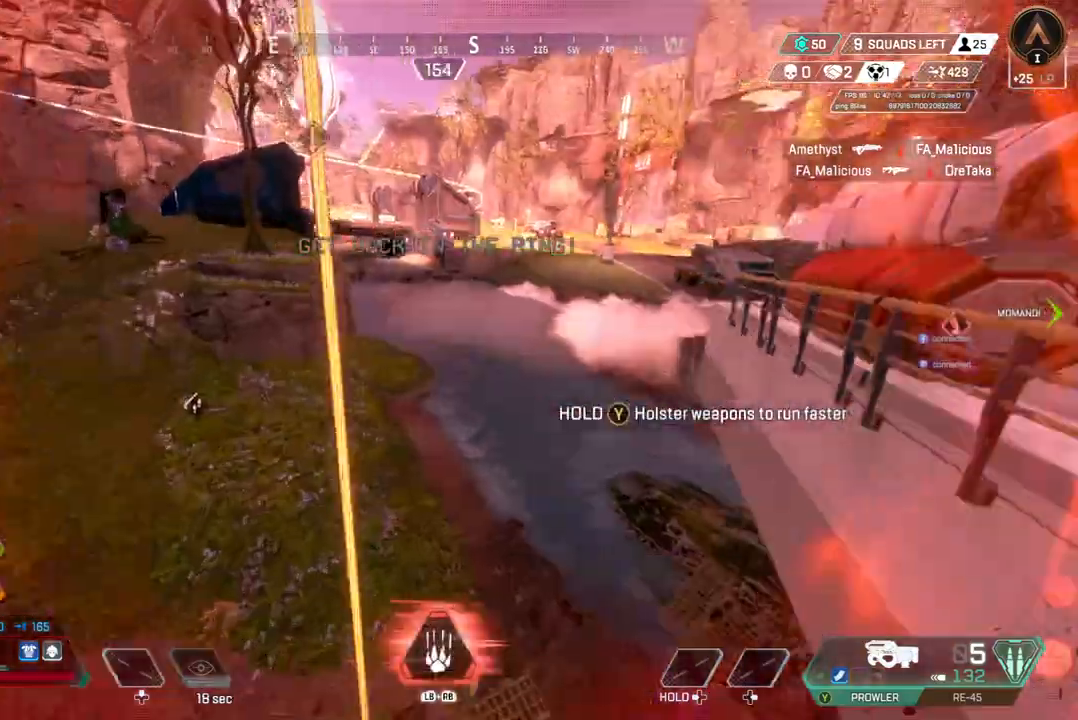
{"dt_ms": 1000, "buttons": [], "left_stick": "up-left", "right_stick": "center"}
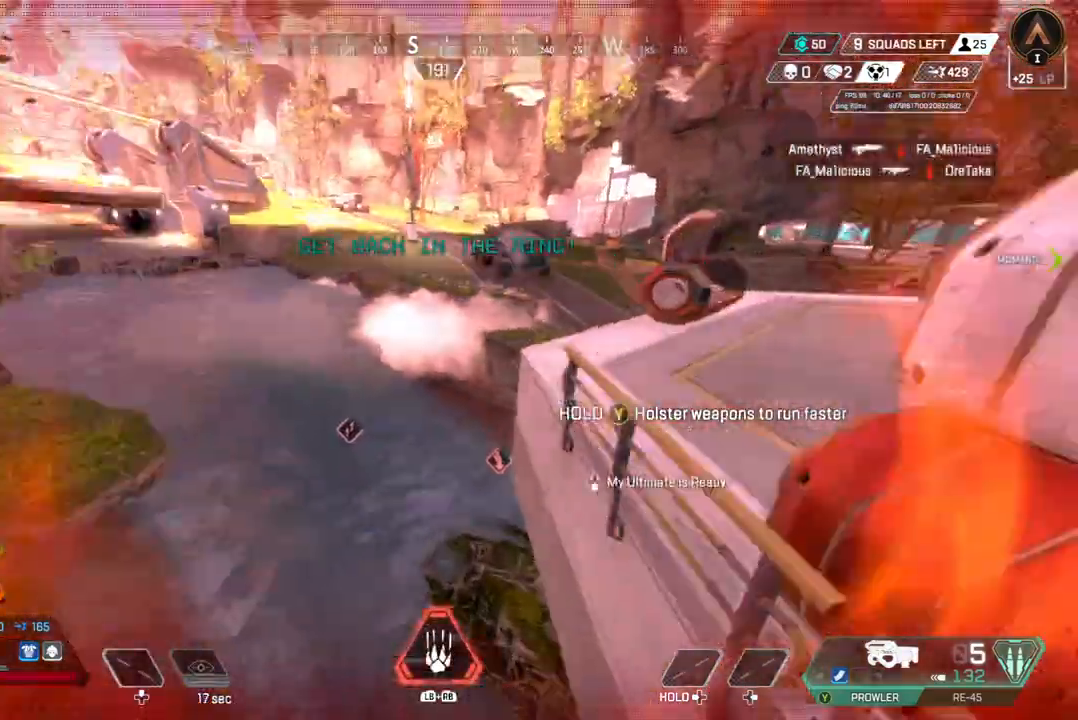
{"dt_ms": 500, "buttons": [], "left_stick": "up", "right_stick": "center", "events": [[100, "left_stick", "up"]]}
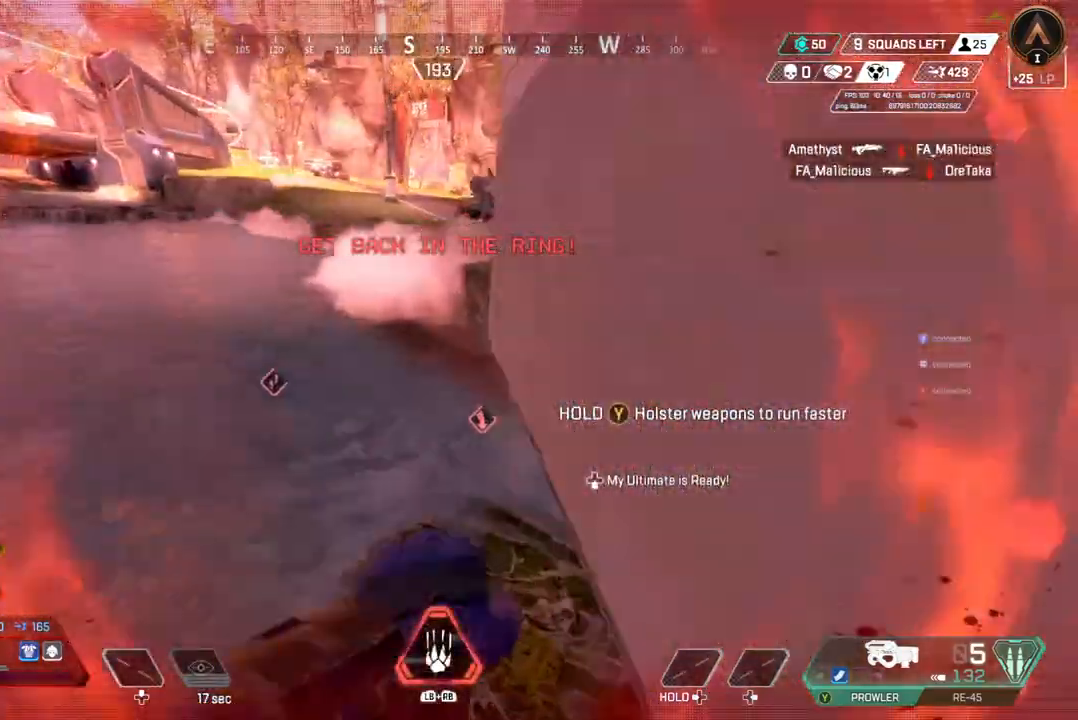
{"dt_ms": 500, "buttons": [], "left_stick": "up", "right_stick": "center", "events": [[367, "right_stick", "up"], [500, "right_stick", "center"]]}
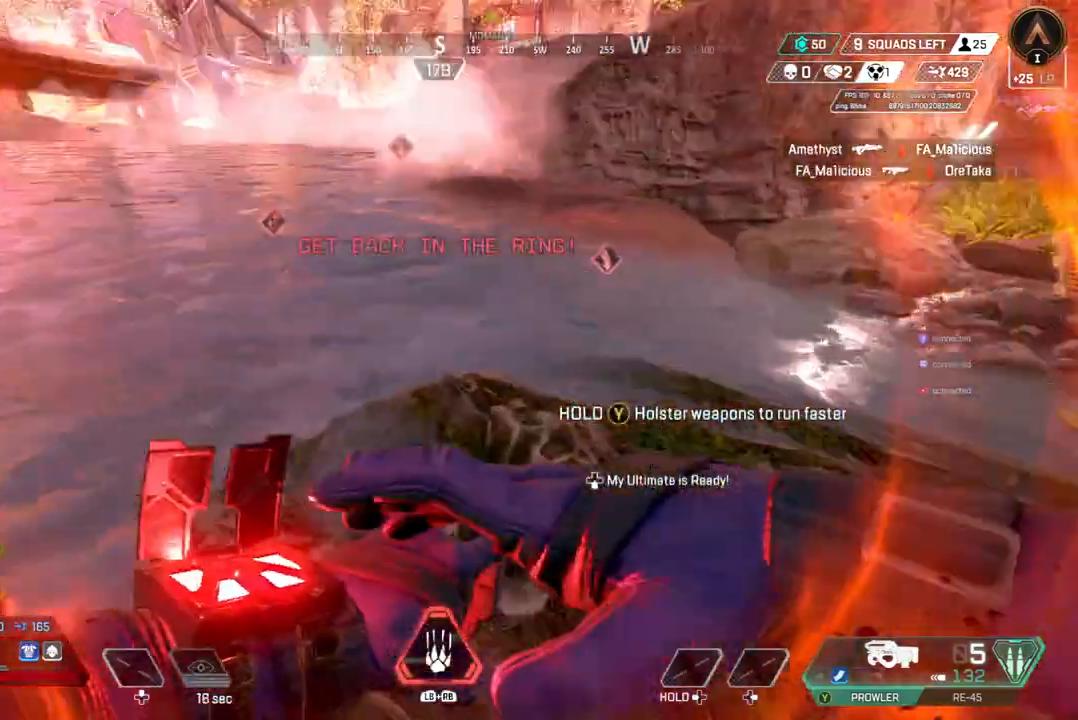
{"dt_ms": 500, "buttons": [], "left_stick": "up", "right_stick": "center", "events": []}
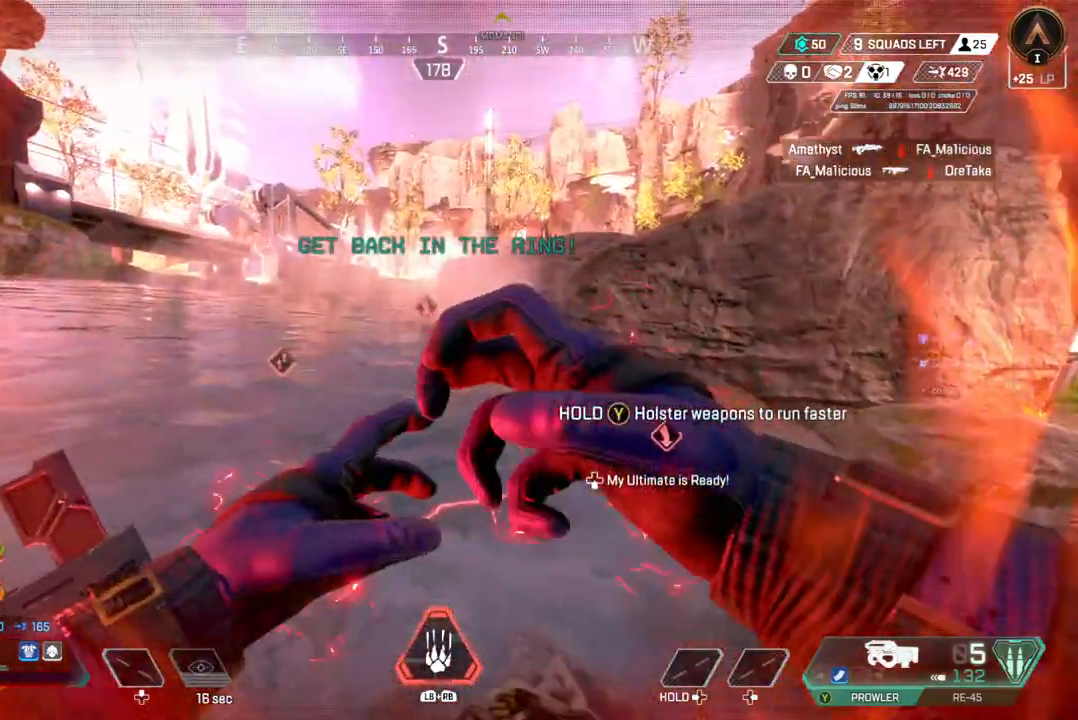
{"dt_ms": 500, "buttons": [], "left_stick": "up", "right_stick": "center", "events": []}